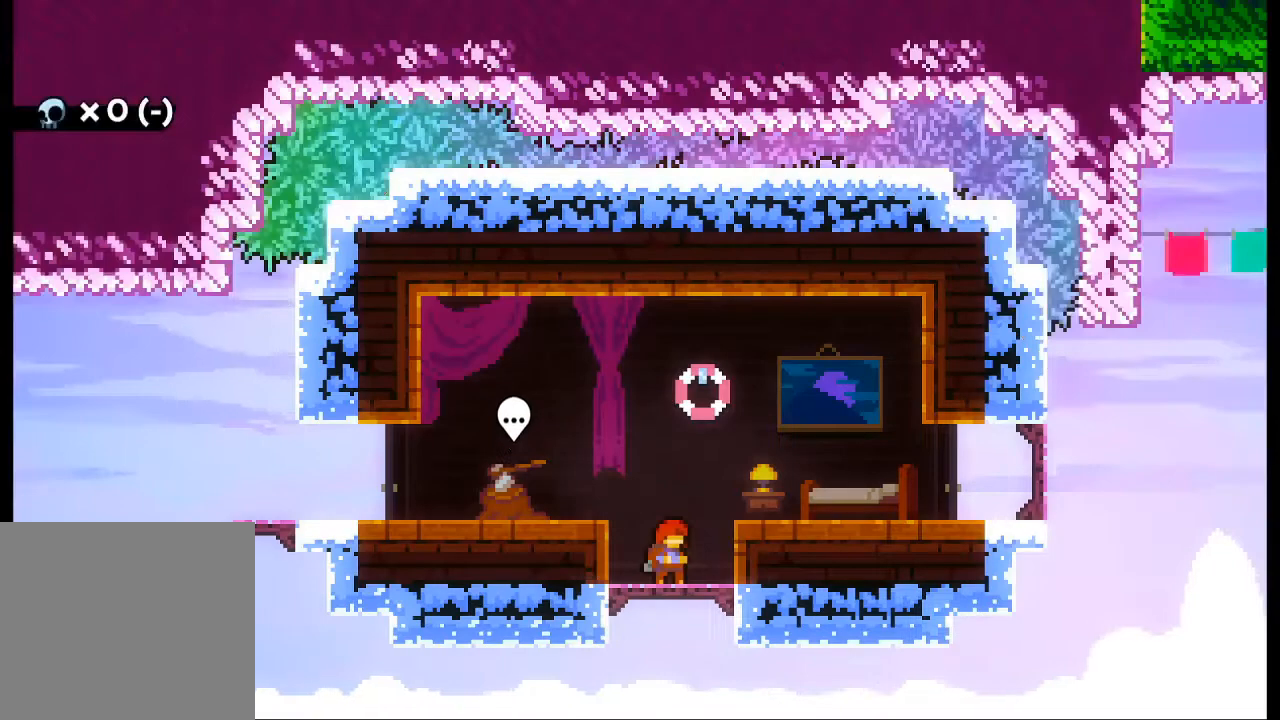
Gameplay with a controller (Xbox layout); each line is a JSON object with the inputs held at the frame after it. "events" lists button and stick changes between this image and that frame as [ms after this image, input, new state], when the widget could be followed in between. Not read: L3 R3 right_stick.
{"buttons": ["A"], "left_stick": "left", "events": [[367, "left_stick", "left"], [433, "A", "down"]]}
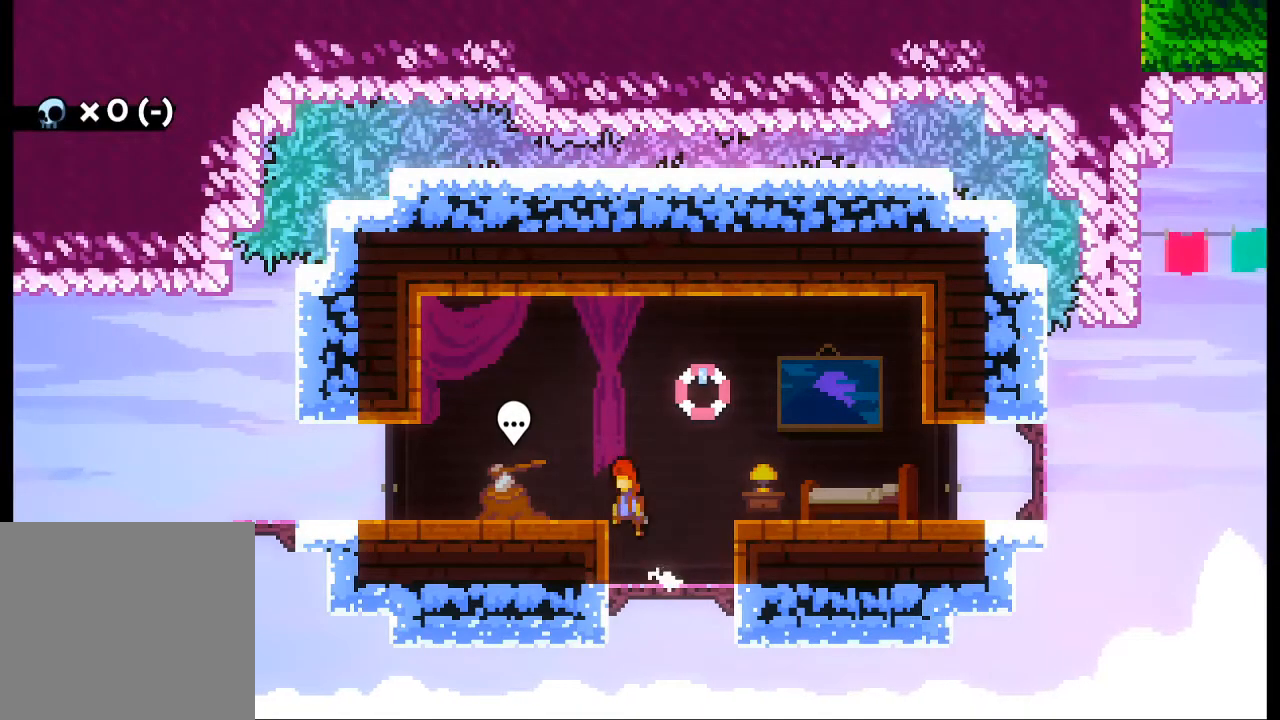
{"buttons": [], "left_stick": "center", "events": [[133, "A", "up"], [300, "left_stick", "center"]]}
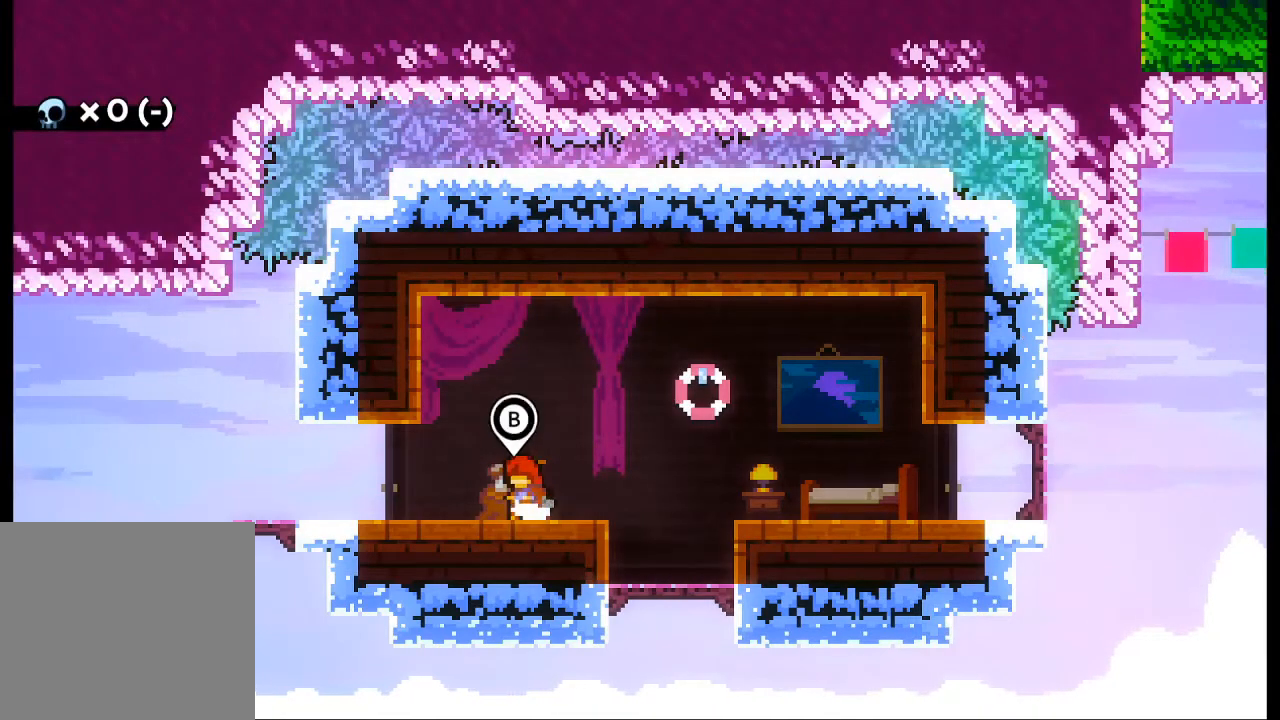
{"buttons": [], "left_stick": "center", "events": [[267, "B", "down"], [400, "B", "up"]]}
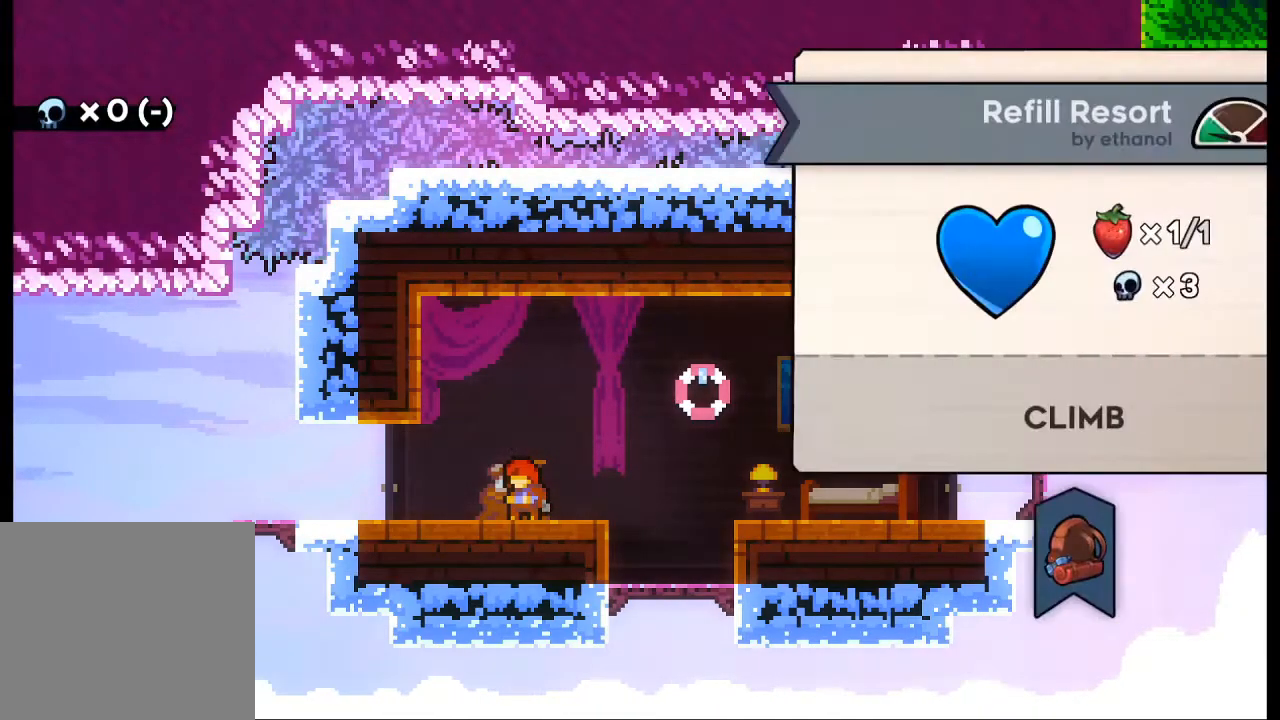
{"buttons": [], "left_stick": "center", "events": []}
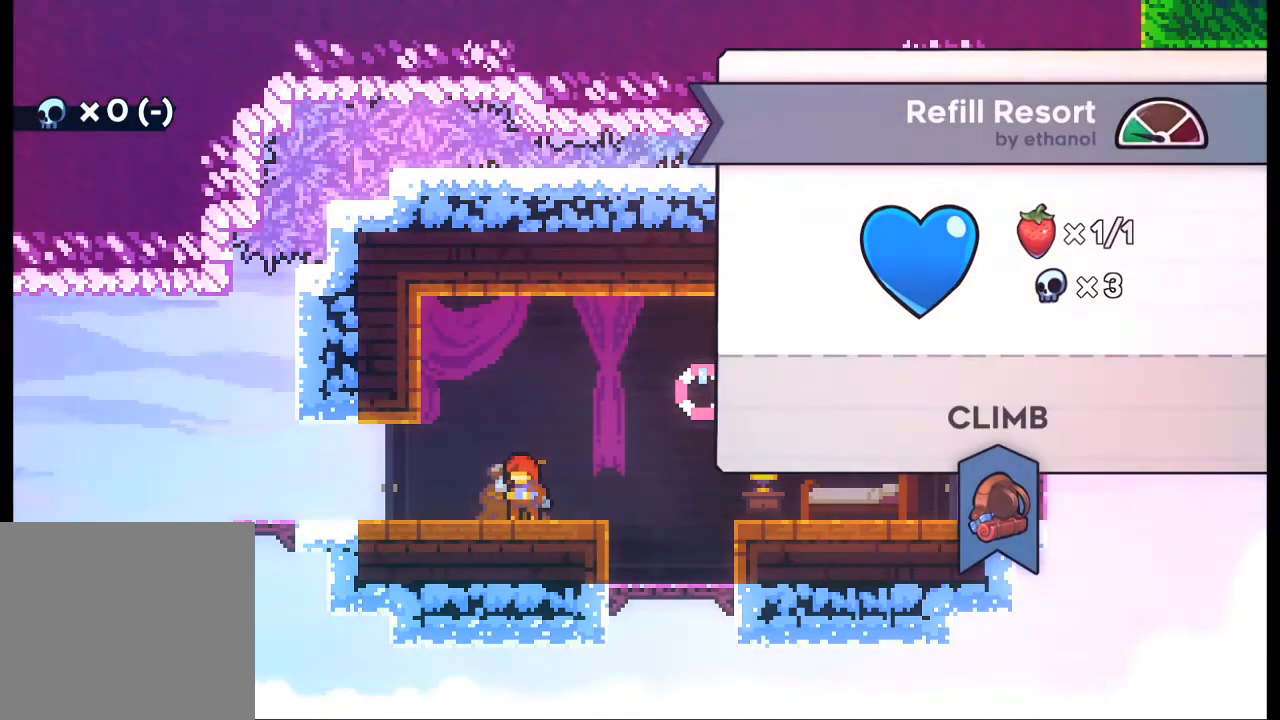
{"buttons": [], "left_stick": "center", "events": []}
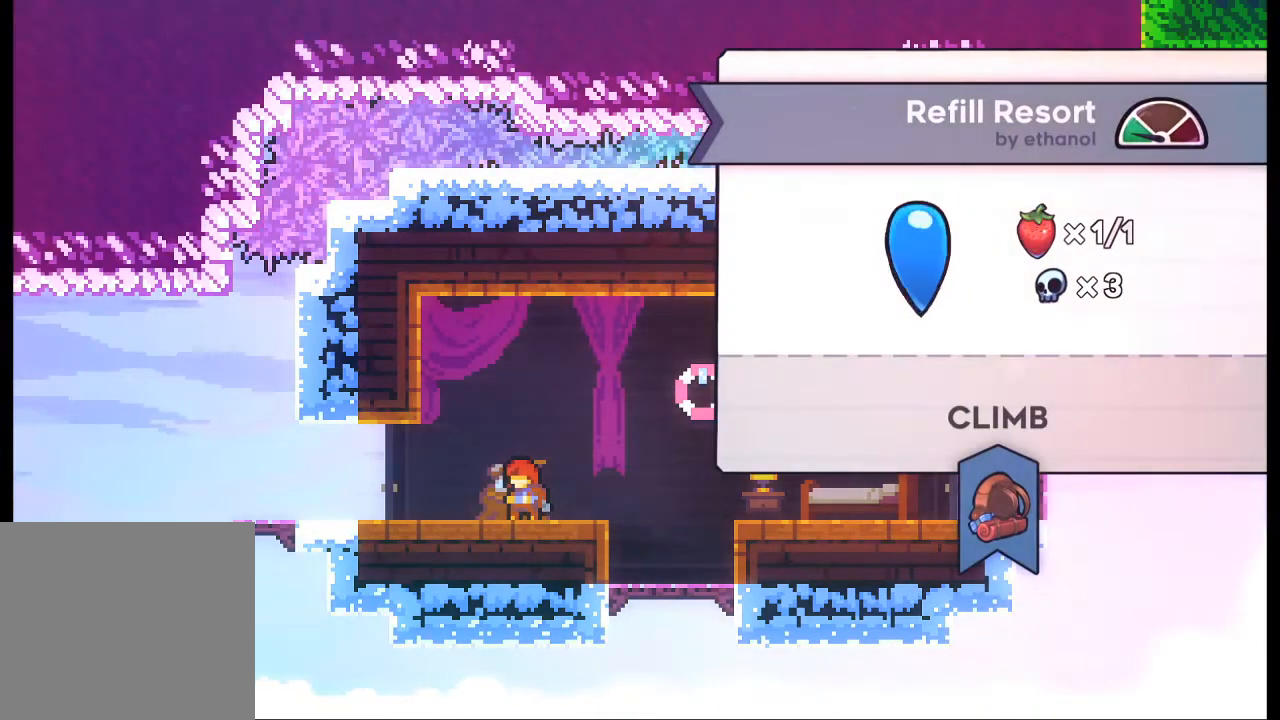
{"buttons": [], "left_stick": "center", "events": []}